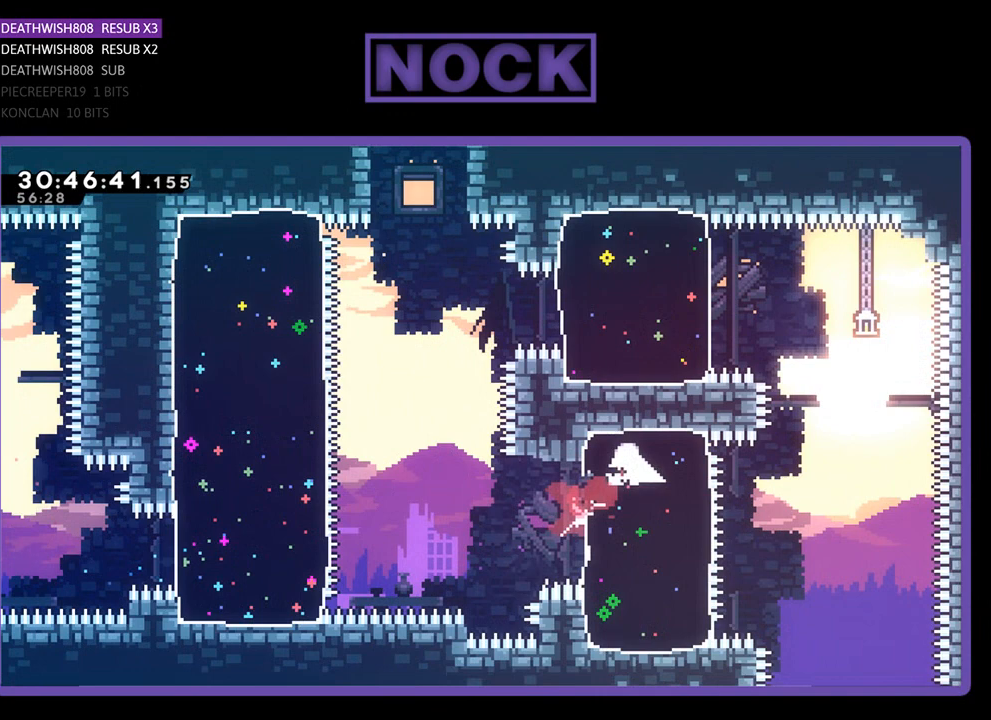
Gameplay with a controller (PlayStation layout); each line is a JSON object with the inputs held at the frame after it. "events" lists button and stick changes between this image and that frame as [ms after this image, input, new state], when the widget could be followed in between. Not read: right_stick.
{"buttons": ["DPAD_RIGHT"], "left_stick": "center", "events": [[33, "DPAD_UP", "up"], [100, "CIRCLE", "up"], [233, "DPAD_RIGHT", "up"], [233, "DPAD_UP", "down"], [267, "CIRCLE", "down"], [367, "DPAD_RIGHT", "down"], [433, "DPAD_UP", "up"], [467, "CIRCLE", "up"]]}
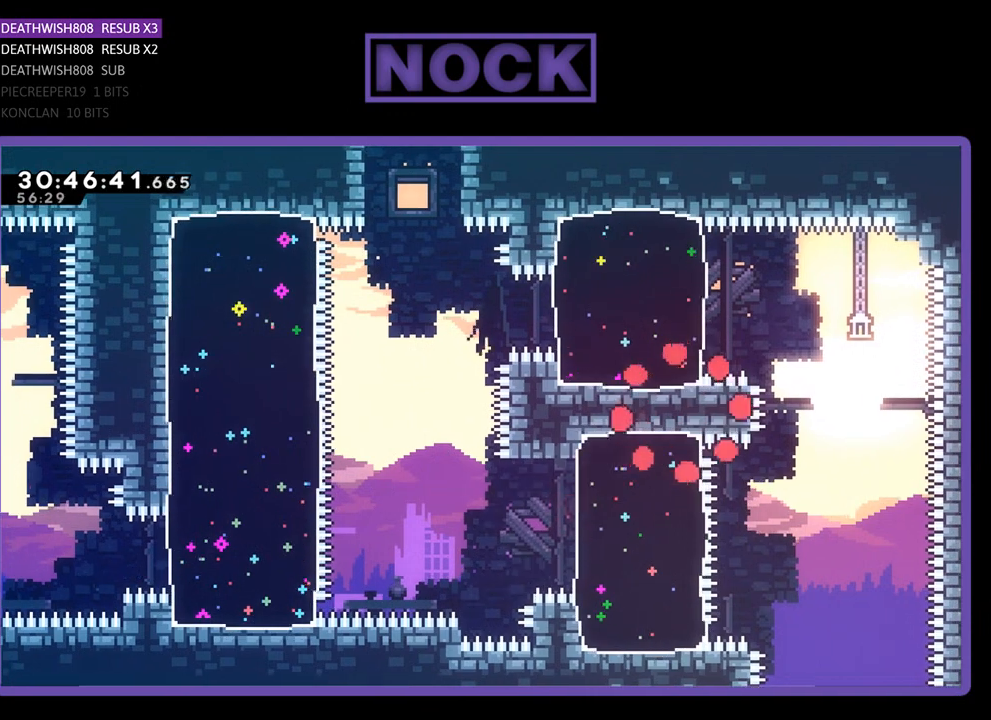
{"buttons": [], "left_stick": "center", "events": [[33, "DPAD_RIGHT", "up"]]}
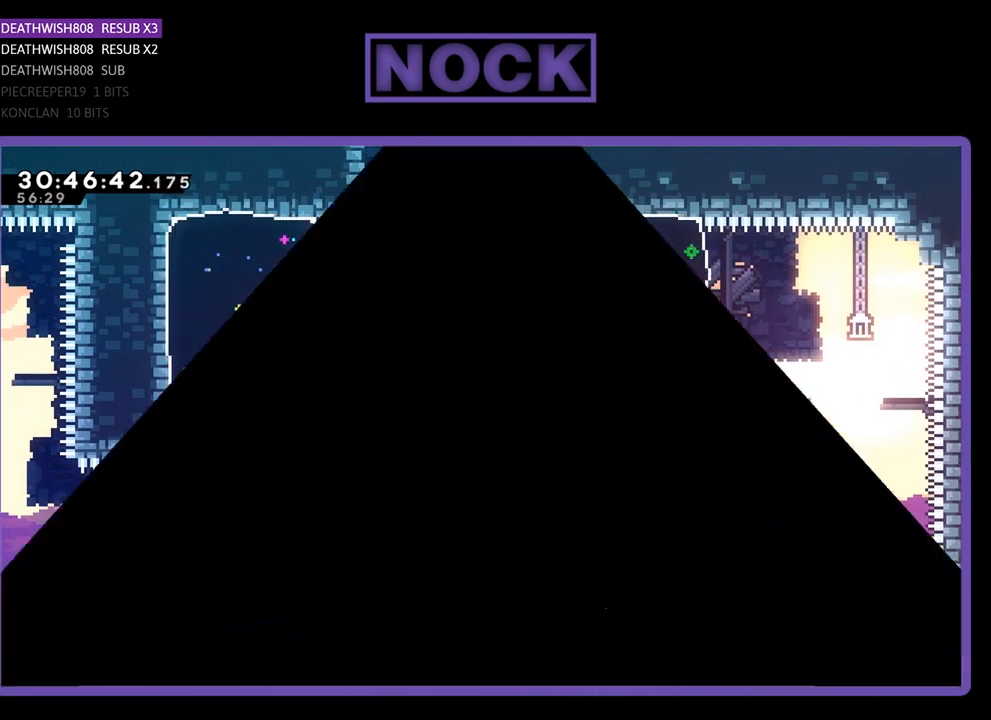
{"buttons": [], "left_stick": "center", "events": []}
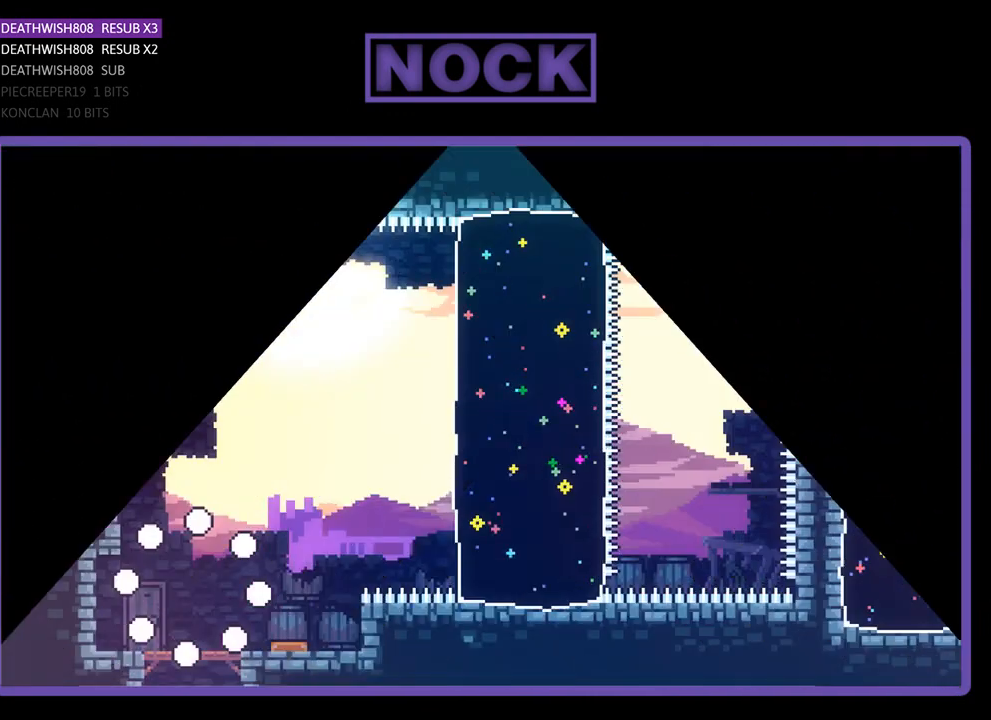
{"buttons": [], "left_stick": "center", "events": []}
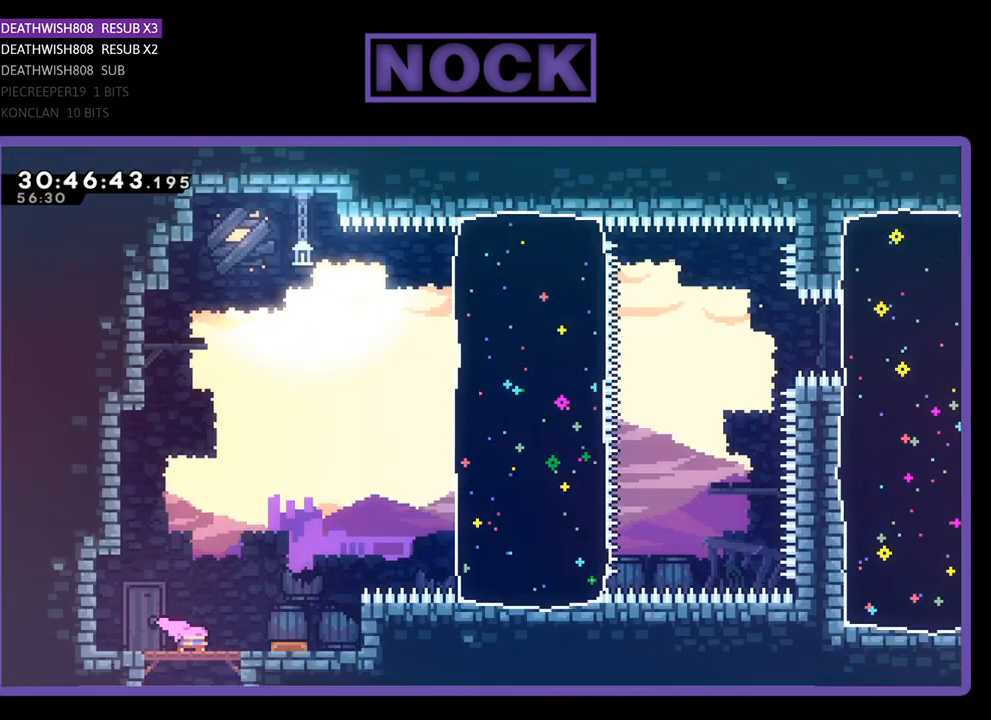
{"buttons": ["DPAD_RIGHT"], "left_stick": "center", "events": [[33, "DPAD_DOWN", "down"], [33, "DPAD_RIGHT", "down"], [167, "DPAD_DOWN", "up"]]}
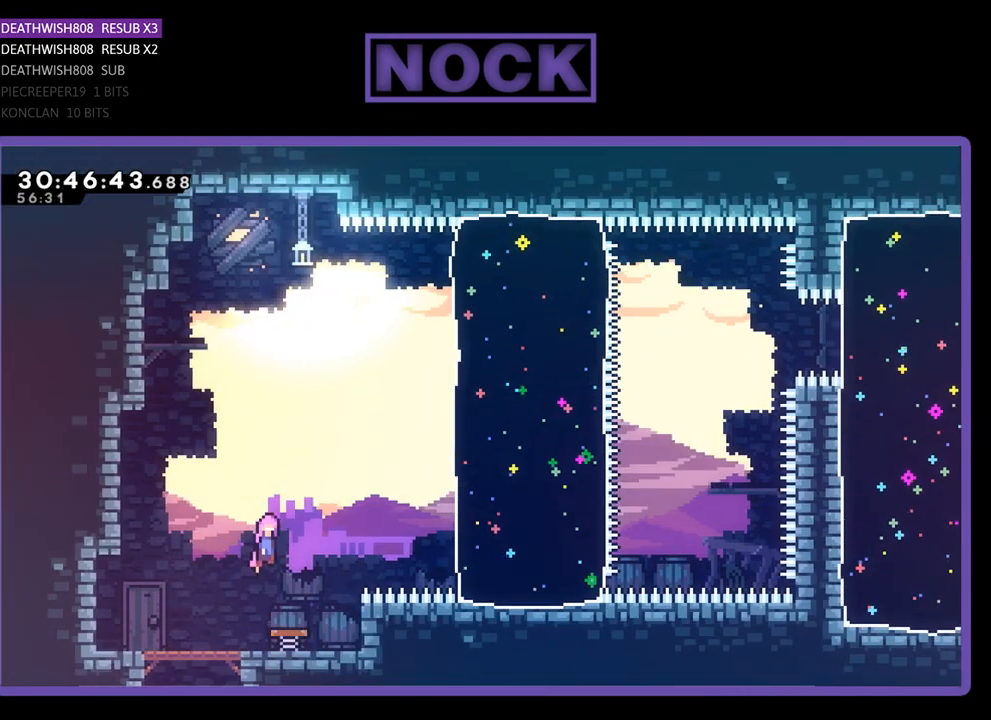
{"buttons": ["CIRCLE", "DPAD_RIGHT"], "left_stick": "center", "events": [[500, "CIRCLE", "down"]]}
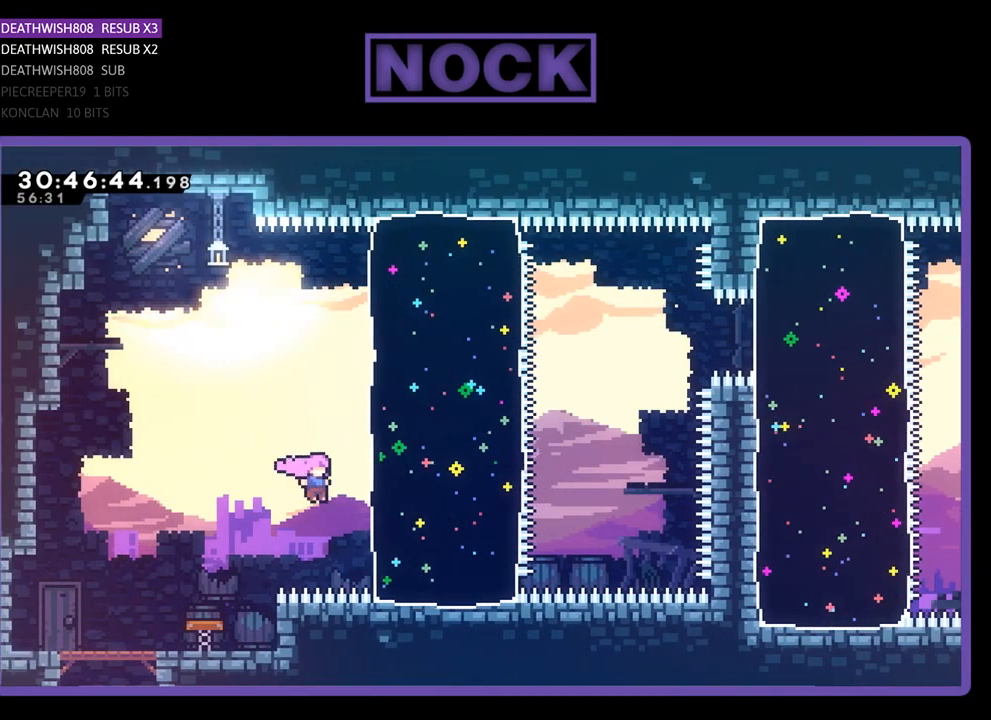
{"buttons": ["DPAD_UP", "DPAD_RIGHT"], "left_stick": "center", "events": [[200, "CIRCLE", "up"], [467, "DPAD_UP", "down"]]}
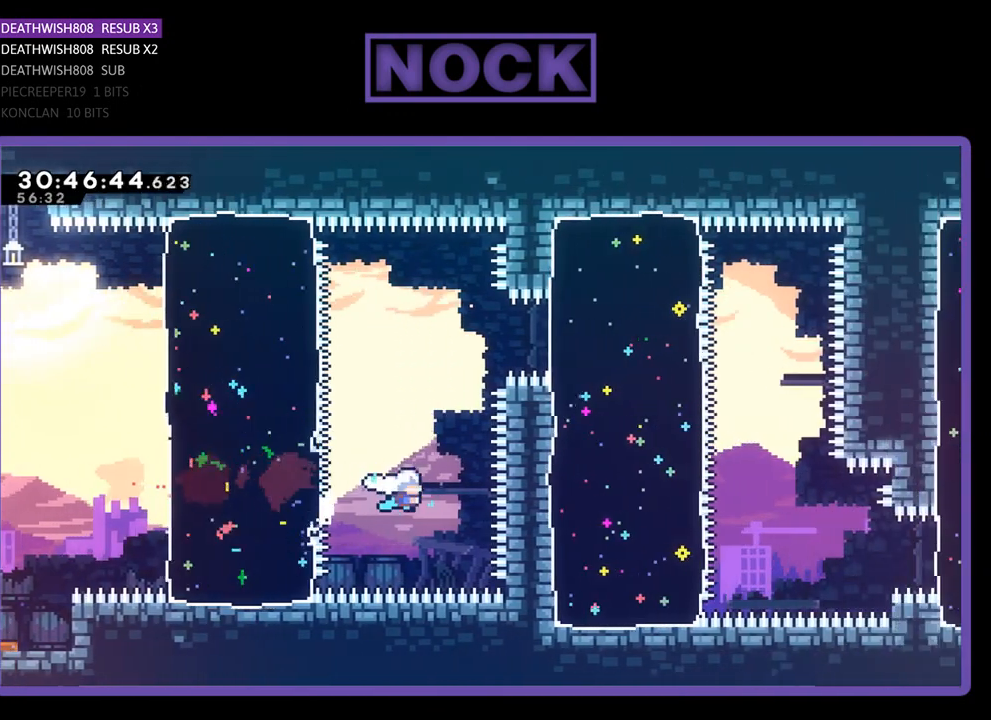
{"buttons": ["CIRCLE", "DPAD_UP", "DPAD_RIGHT"], "left_stick": "center", "events": [[33, "CIRCLE", "down"], [300, "CIRCLE", "up"], [500, "CIRCLE", "down"]]}
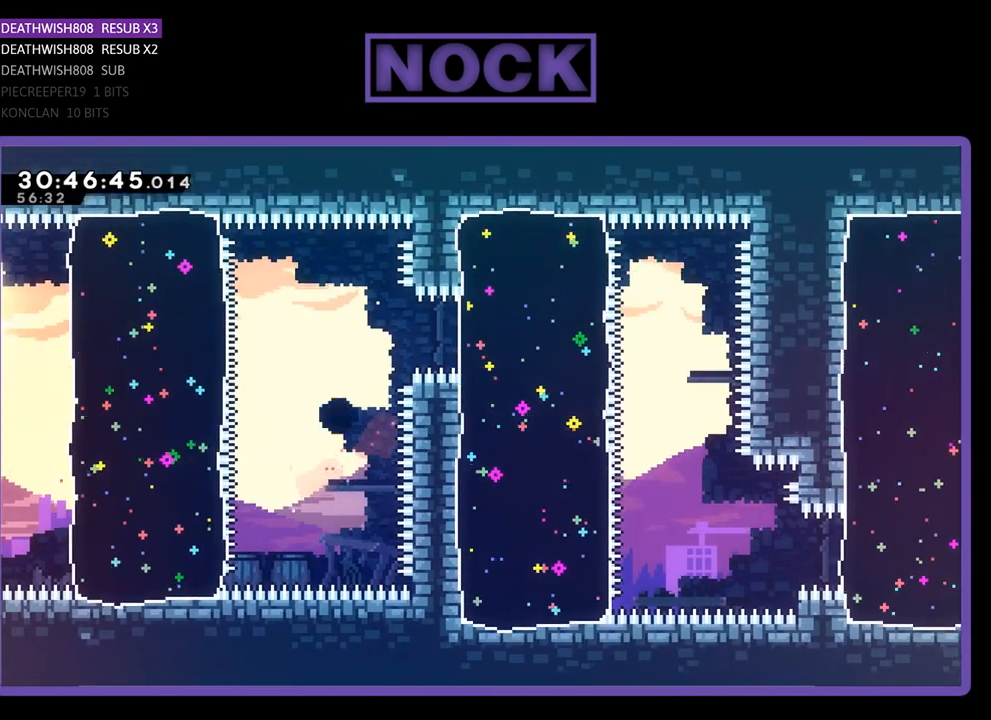
{"buttons": [], "left_stick": "center", "events": [[100, "DPAD_UP", "up"], [167, "CIRCLE", "up"], [200, "DPAD_RIGHT", "up"]]}
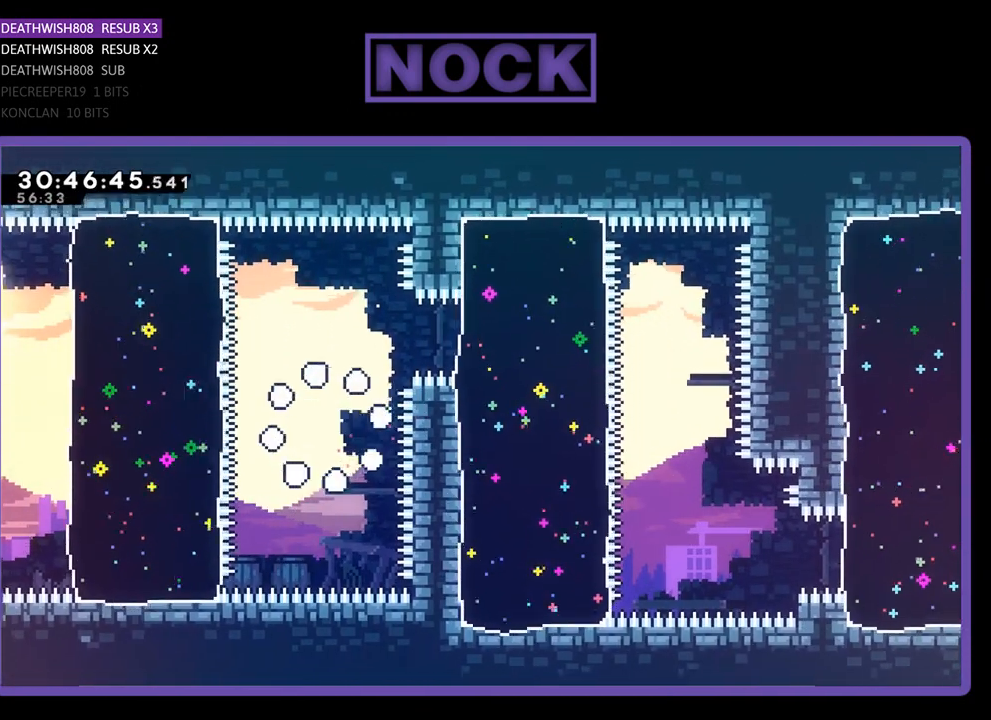
{"buttons": [], "left_stick": "center", "events": []}
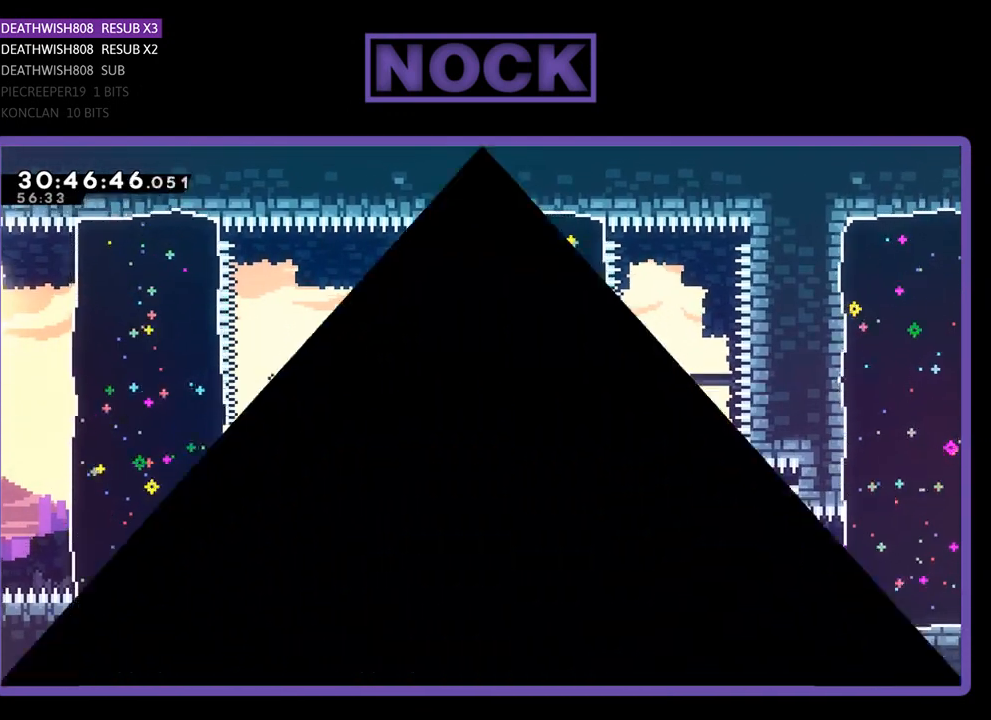
{"buttons": ["DPAD_RIGHT"], "left_stick": "center", "events": [[367, "DPAD_RIGHT", "down"]]}
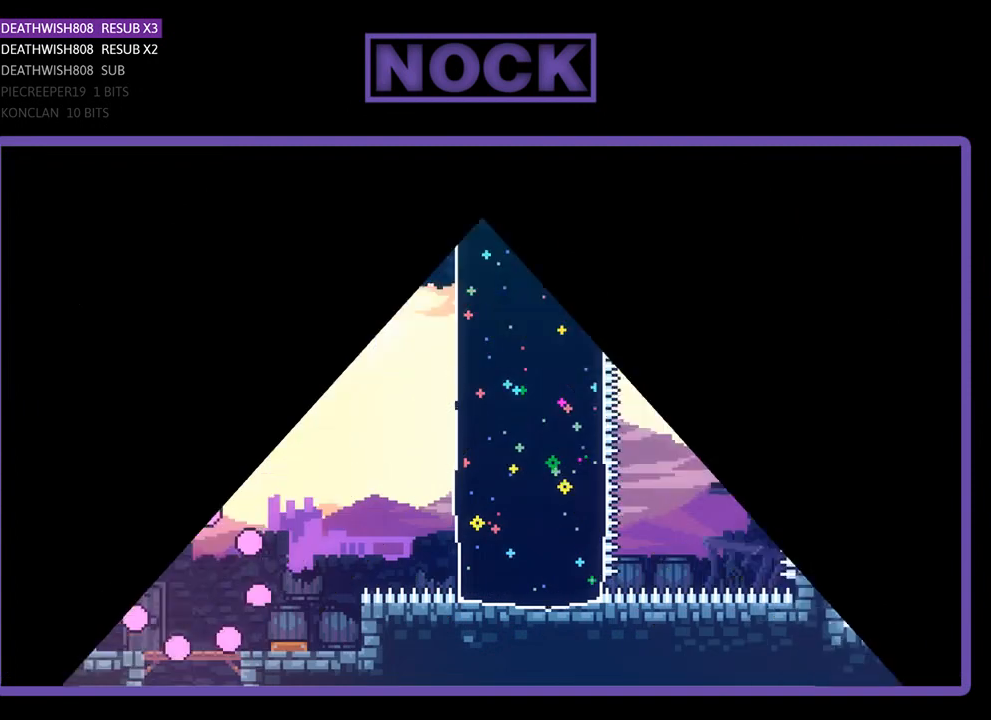
{"buttons": ["DPAD_RIGHT"], "left_stick": "center", "events": []}
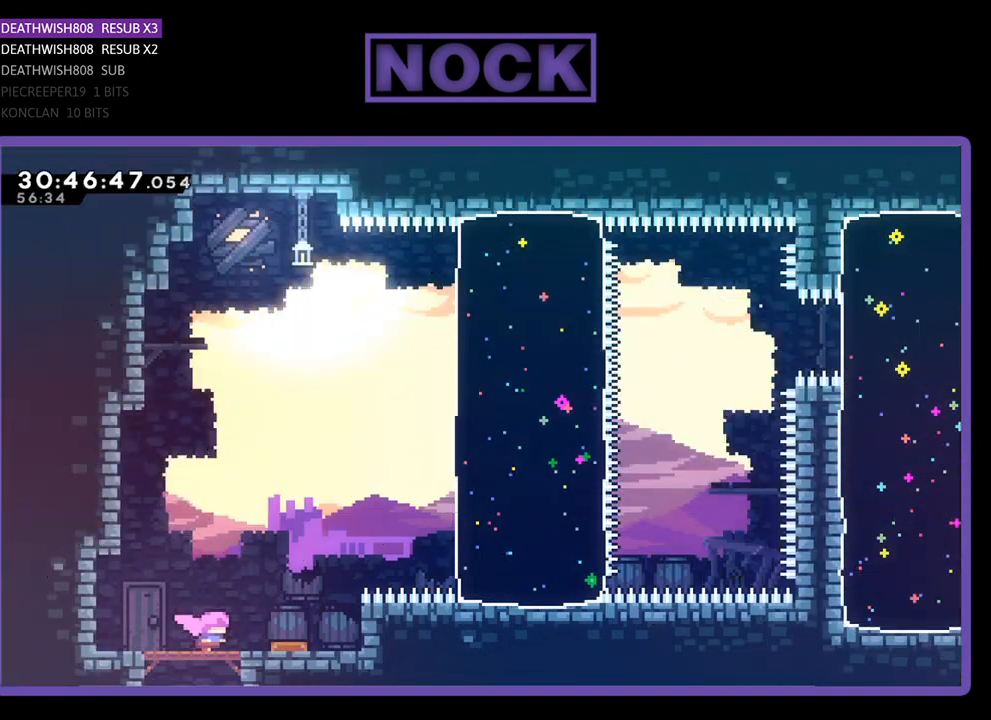
{"buttons": ["DPAD_UP", "DPAD_RIGHT"], "left_stick": "center", "events": [[500, "DPAD_UP", "down"]]}
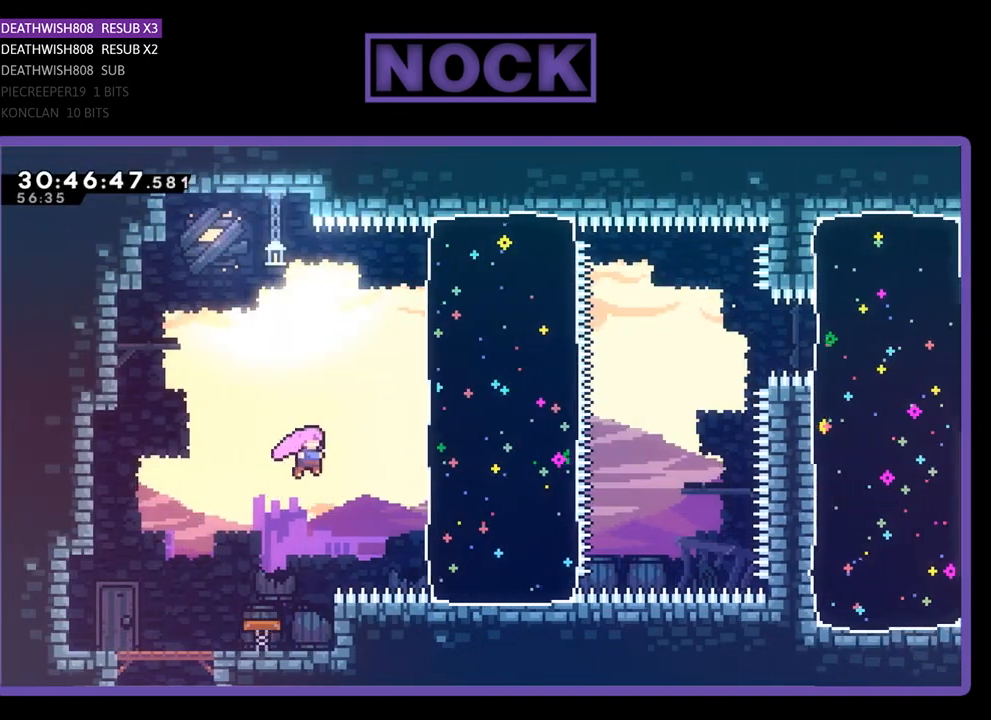
{"buttons": ["CIRCLE", "DPAD_UP", "DPAD_RIGHT"], "left_stick": "center", "events": [[367, "CIRCLE", "down"]]}
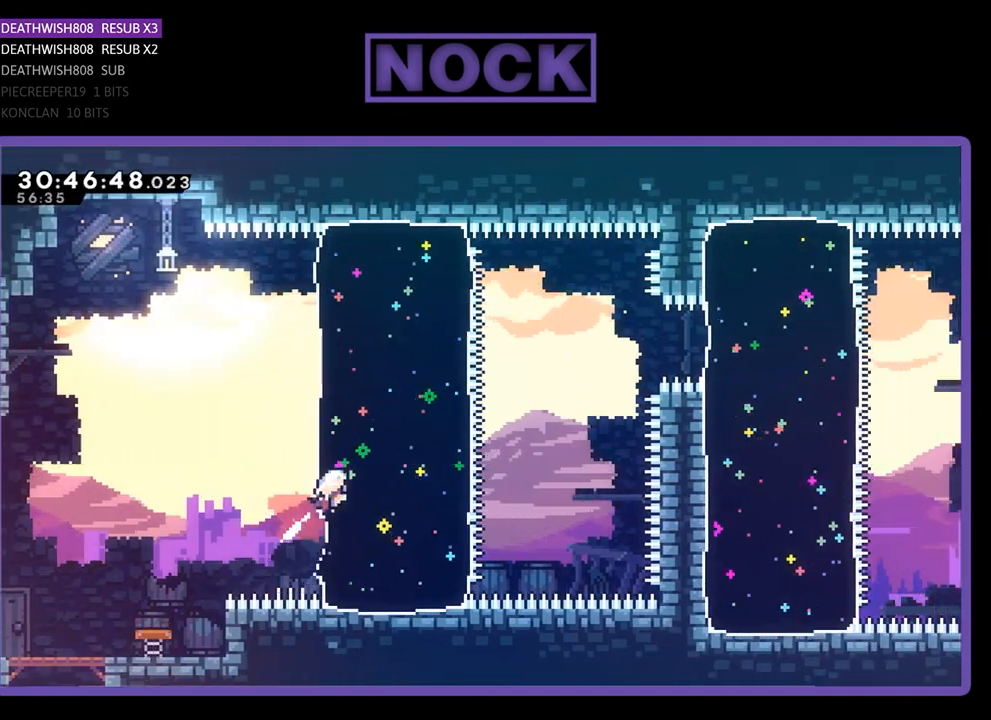
{"buttons": ["DPAD_RIGHT"], "left_stick": "center", "events": [[100, "CIRCLE", "up"], [233, "DPAD_UP", "up"]]}
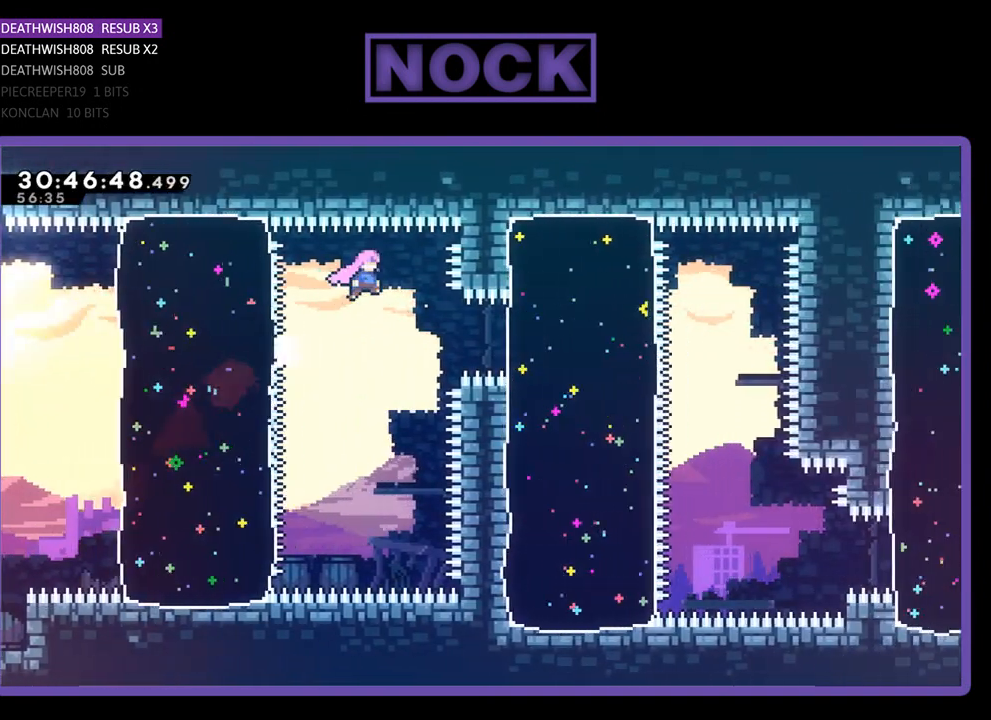
{"buttons": ["CIRCLE", "DPAD_RIGHT"], "left_stick": "center", "events": [[300, "CIRCLE", "down"]]}
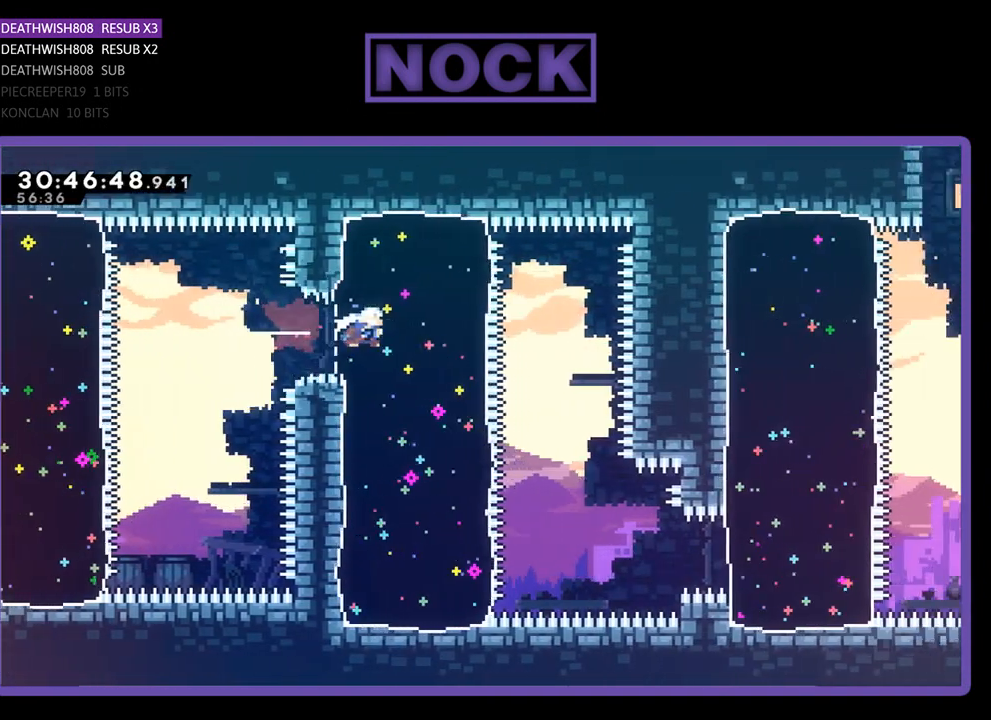
{"buttons": ["DPAD_DOWN"], "left_stick": "center", "events": [[33, "CIRCLE", "up"], [200, "DPAD_RIGHT", "up"], [300, "CIRCLE", "down"], [333, "DPAD_DOWN", "down"], [500, "CIRCLE", "up"]]}
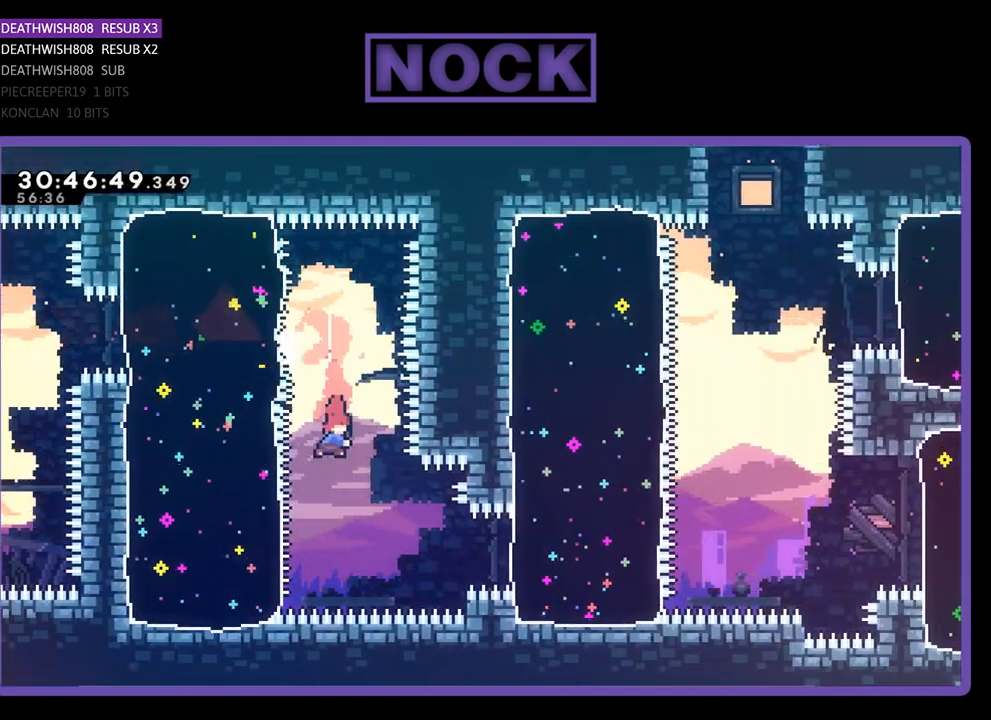
{"buttons": ["CIRCLE", "DPAD_RIGHT"], "left_stick": "center", "events": [[33, "DPAD_DOWN", "up"], [133, "DPAD_RIGHT", "down"], [200, "CIRCLE", "down"]]}
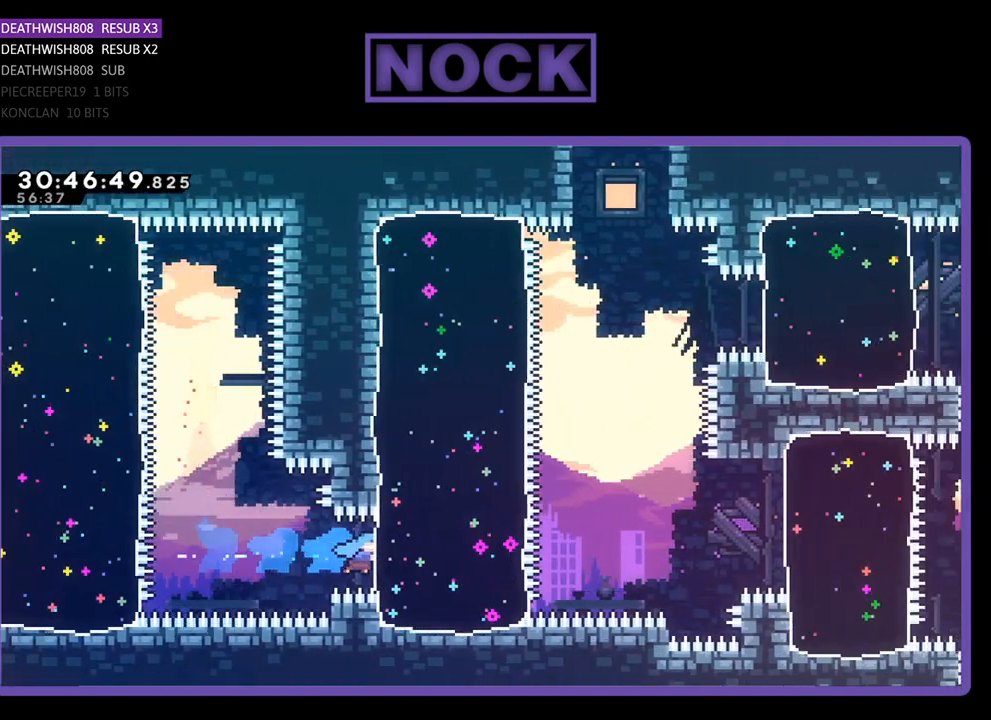
{"buttons": ["CROSS", "DPAD_RIGHT"], "left_stick": "center", "events": [[200, "CIRCLE", "up"], [433, "CROSS", "down"]]}
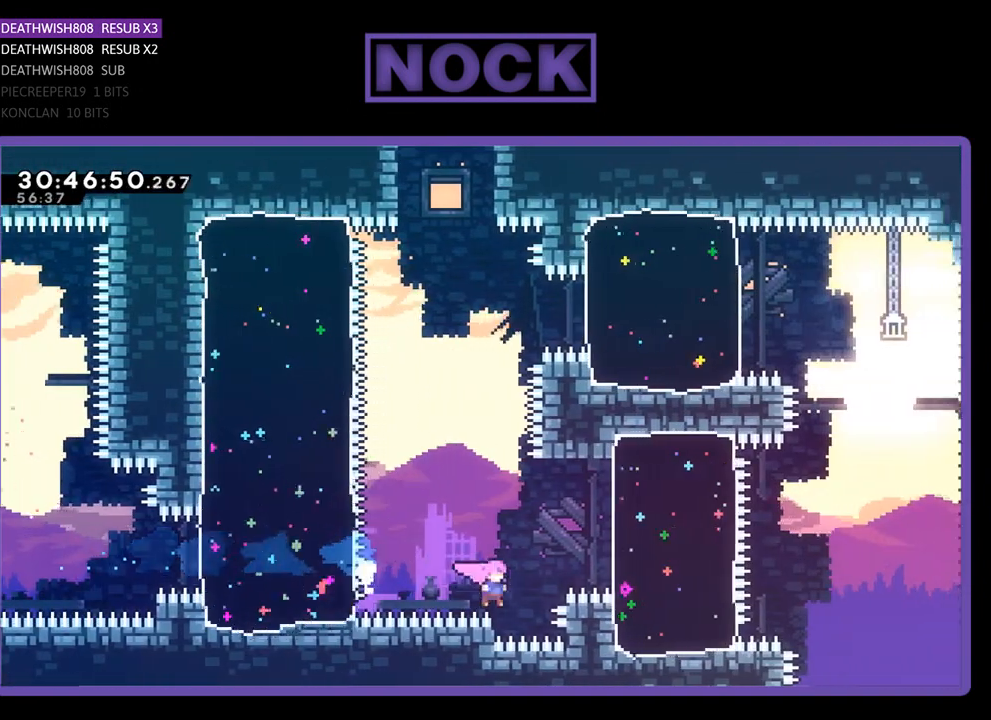
{"buttons": [], "left_stick": "center", "events": [[100, "CROSS", "up"], [367, "DPAD_UP", "down"], [433, "DPAD_RIGHT", "up"], [467, "DPAD_UP", "up"]]}
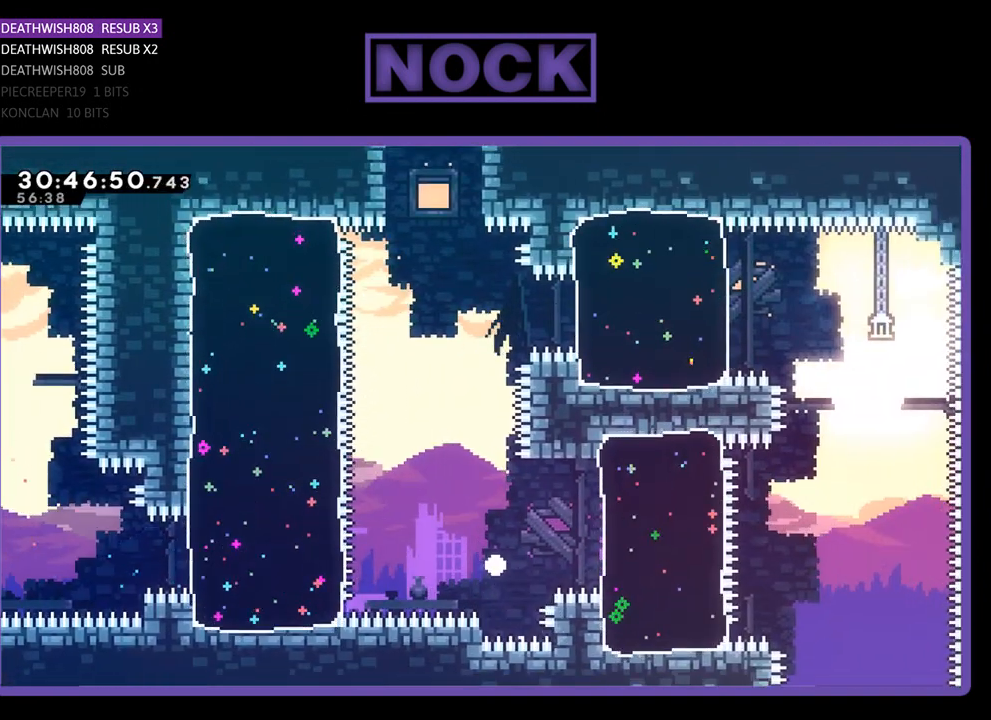
{"buttons": [], "left_stick": "center", "events": []}
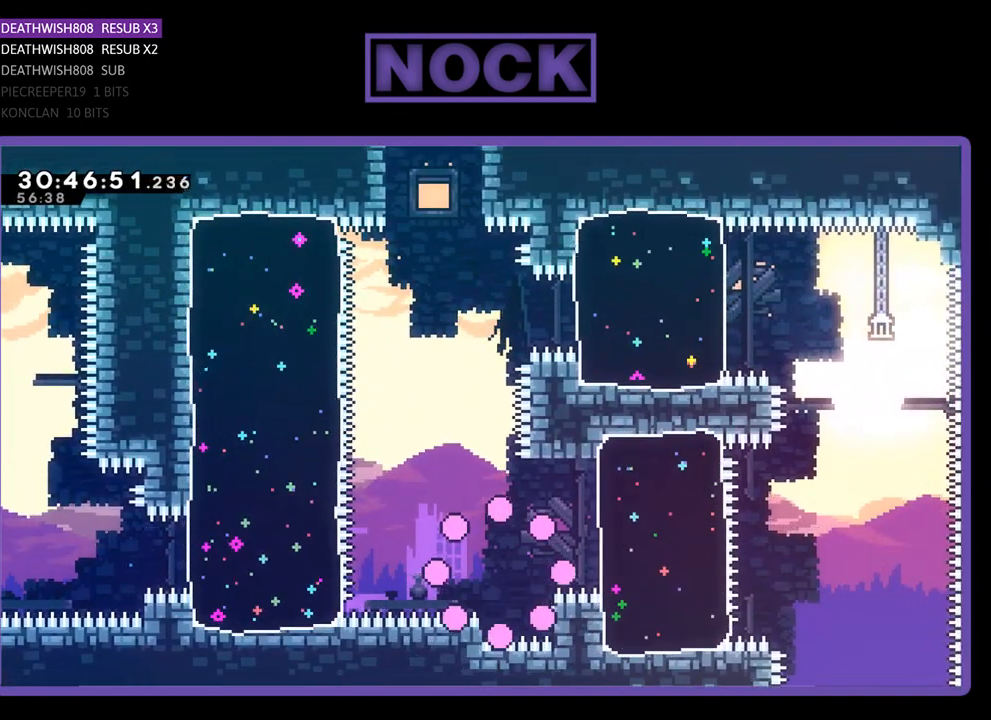
{"buttons": [], "left_stick": "center", "events": []}
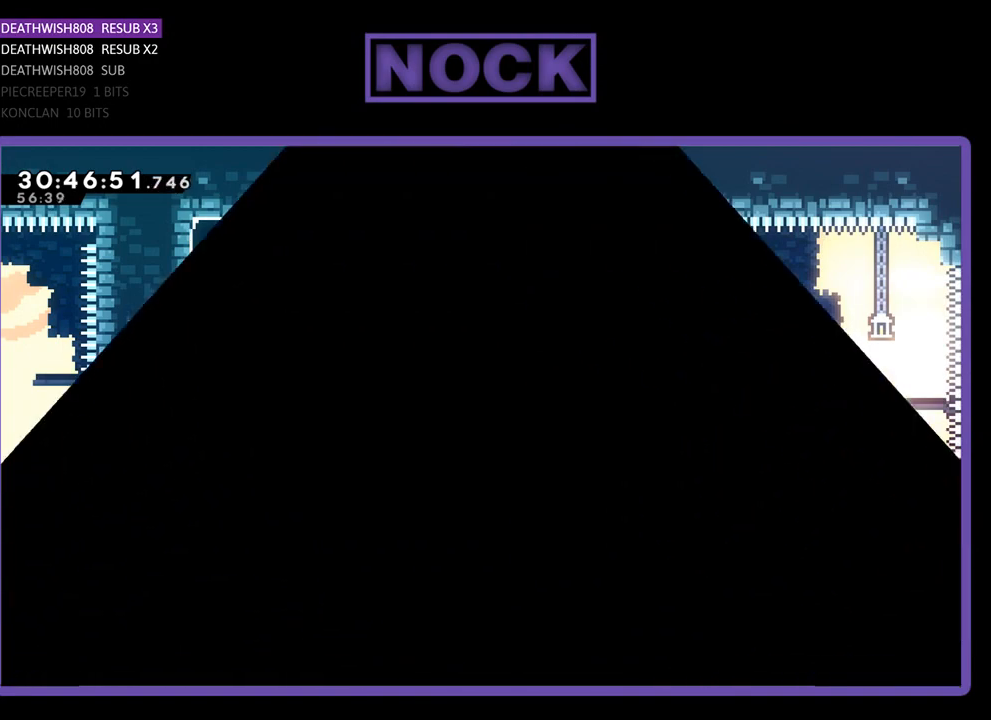
{"buttons": ["DPAD_RIGHT"], "left_stick": "center", "events": [[200, "DPAD_RIGHT", "down"]]}
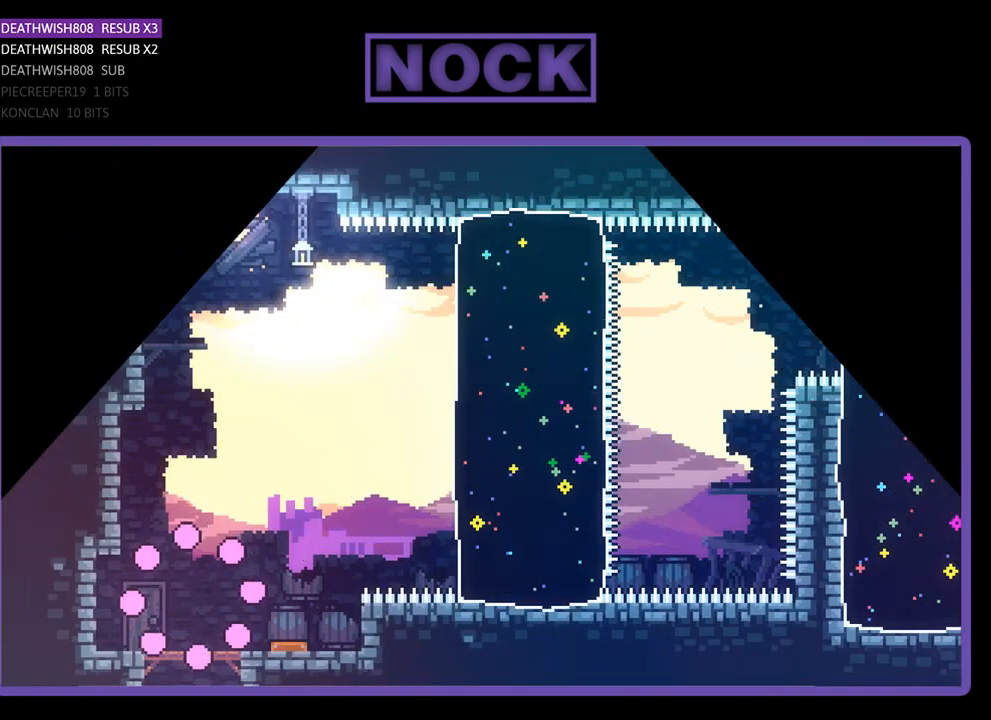
{"buttons": ["DPAD_RIGHT"], "left_stick": "center", "events": []}
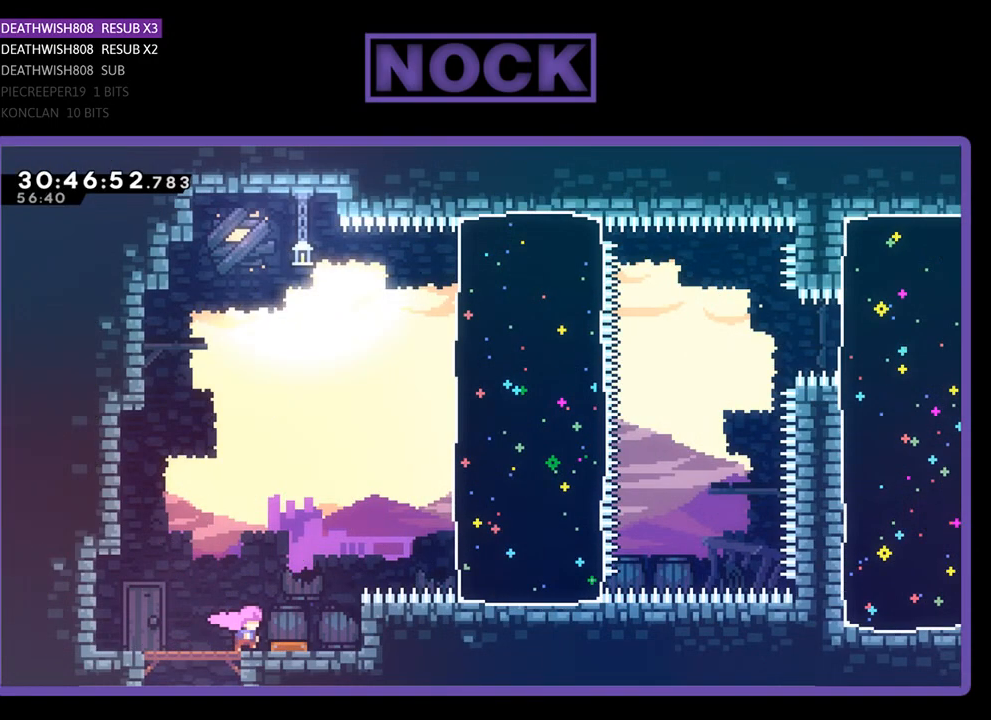
{"buttons": ["DPAD_UP", "DPAD_RIGHT"], "left_stick": "center", "events": [[400, "DPAD_UP", "down"]]}
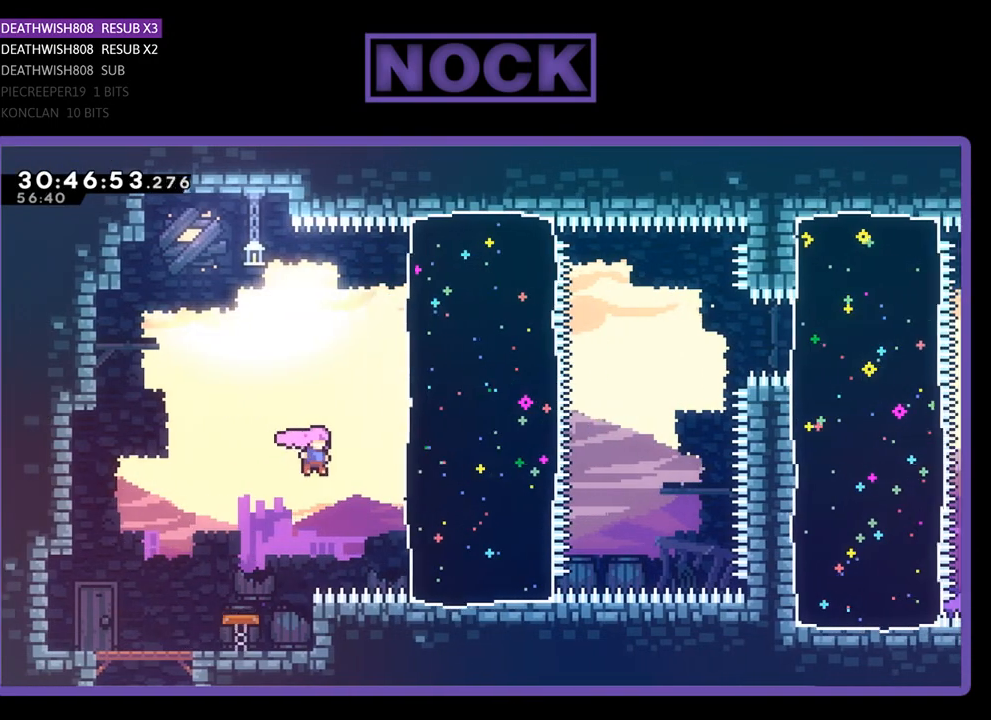
{"buttons": ["DPAD_UP", "DPAD_RIGHT"], "left_stick": "center", "events": [[267, "CIRCLE", "down"], [500, "CIRCLE", "up"]]}
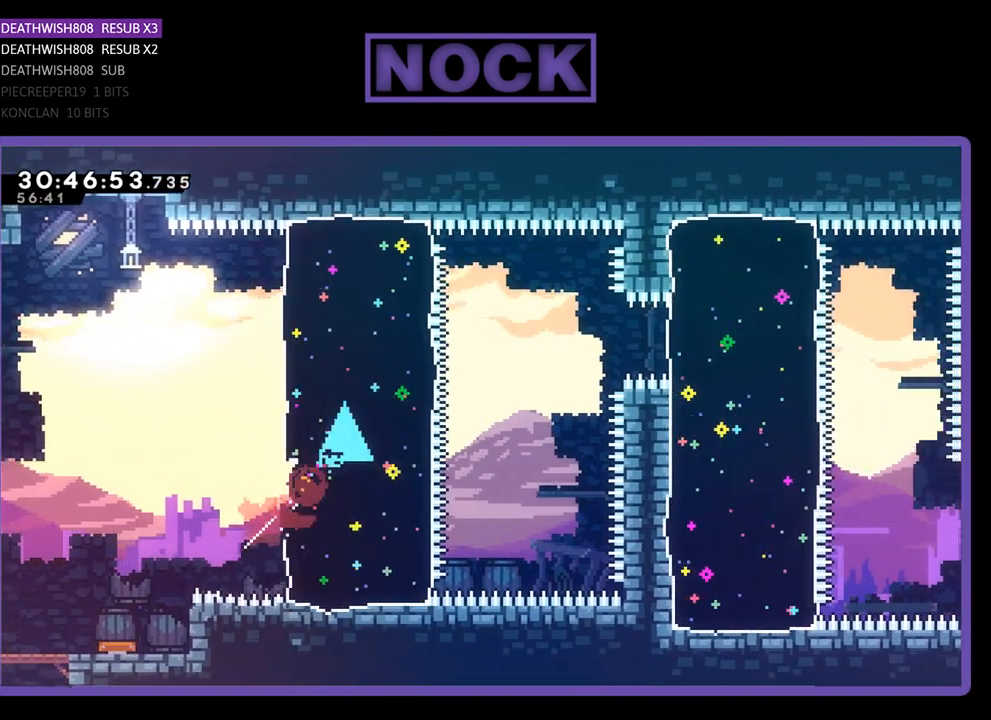
{"buttons": ["DPAD_RIGHT"], "left_stick": "center", "events": [[133, "DPAD_UP", "up"]]}
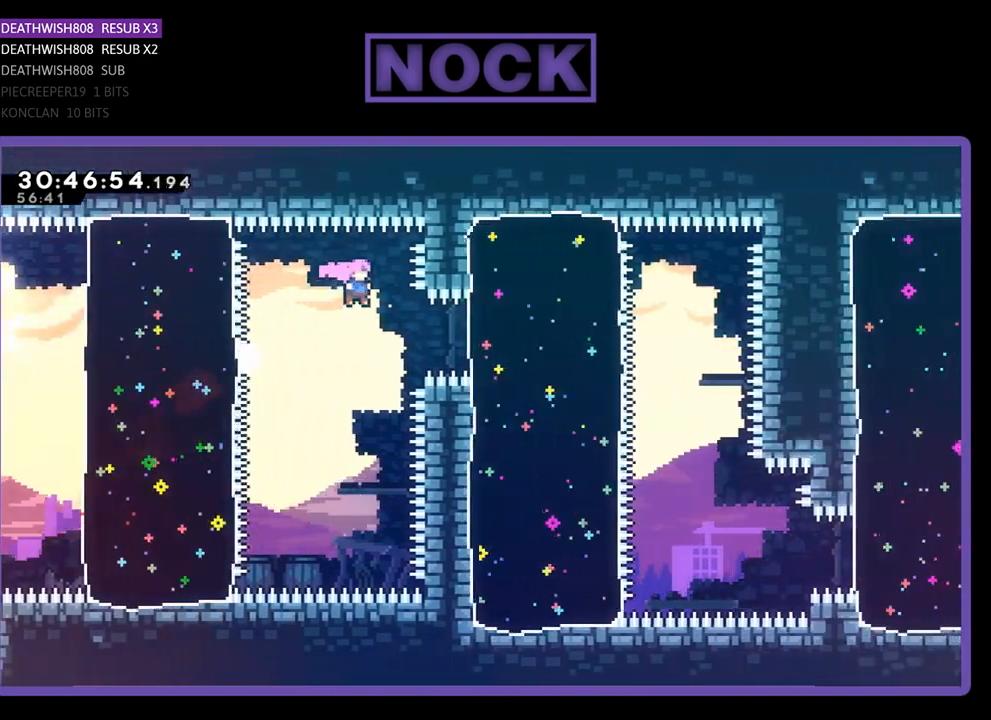
{"buttons": [], "left_stick": "center", "events": [[200, "CIRCLE", "down"], [400, "CIRCLE", "up"], [500, "DPAD_RIGHT", "up"]]}
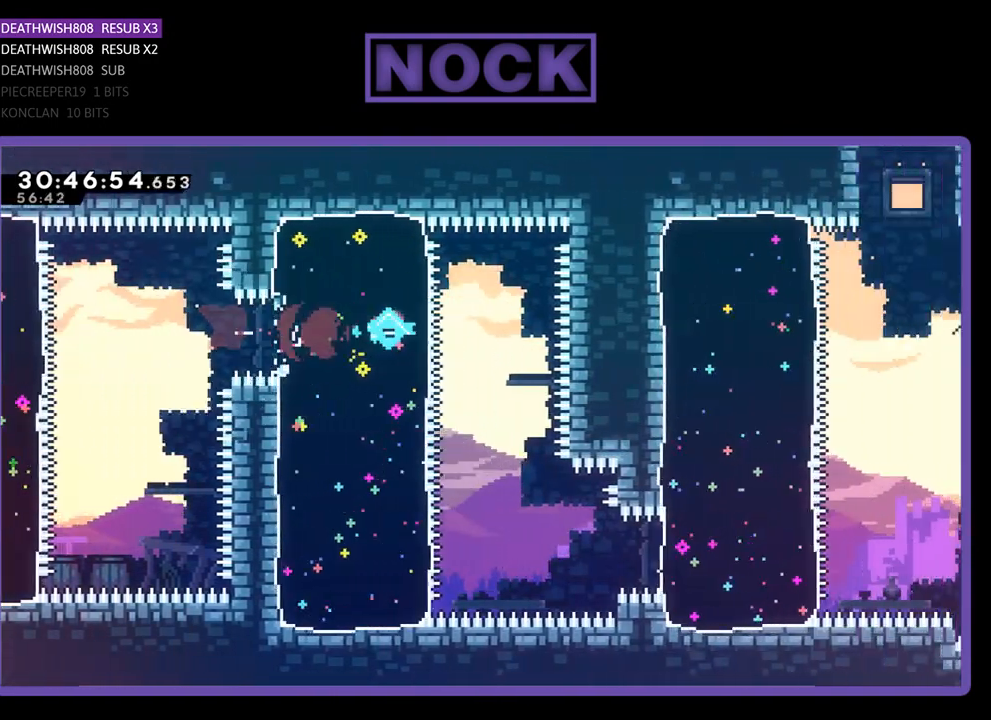
{"buttons": ["DPAD_RIGHT"], "left_stick": "center", "events": [[200, "CIRCLE", "down"], [200, "DPAD_DOWN", "down"], [367, "CIRCLE", "up"], [367, "DPAD_DOWN", "up"], [500, "DPAD_RIGHT", "down"]]}
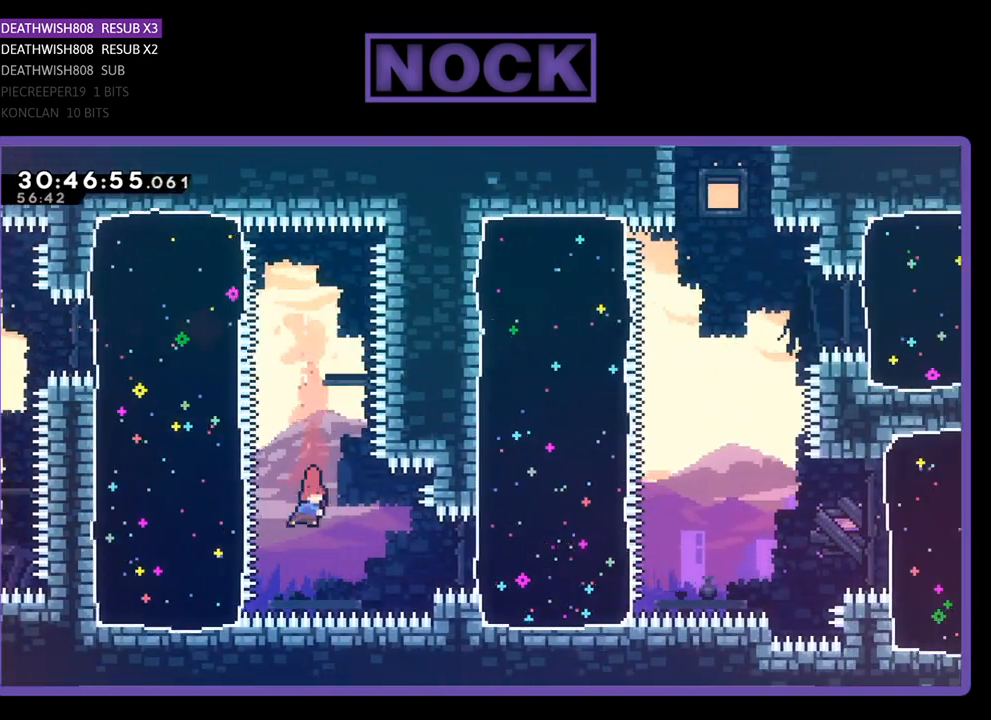
{"buttons": ["CIRCLE", "DPAD_RIGHT"], "left_stick": "center", "events": [[133, "CIRCLE", "down"]]}
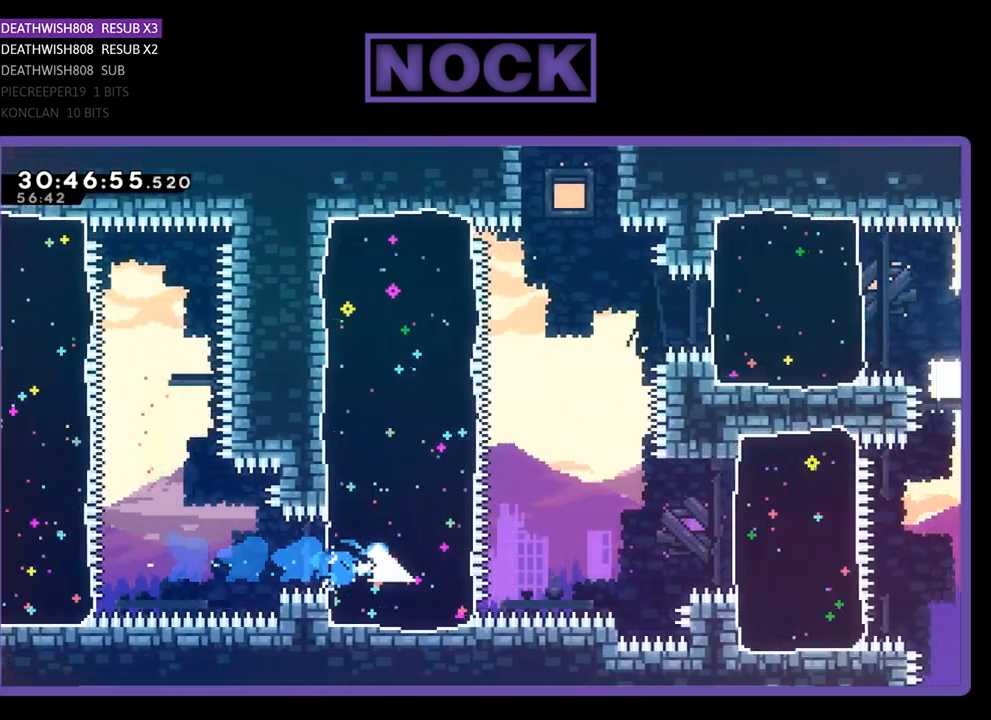
{"buttons": ["DPAD_RIGHT"], "left_stick": "center", "events": [[133, "CIRCLE", "up"], [333, "CROSS", "down"], [333, "DPAD_UP", "down"], [500, "CROSS", "up"], [500, "DPAD_UP", "up"]]}